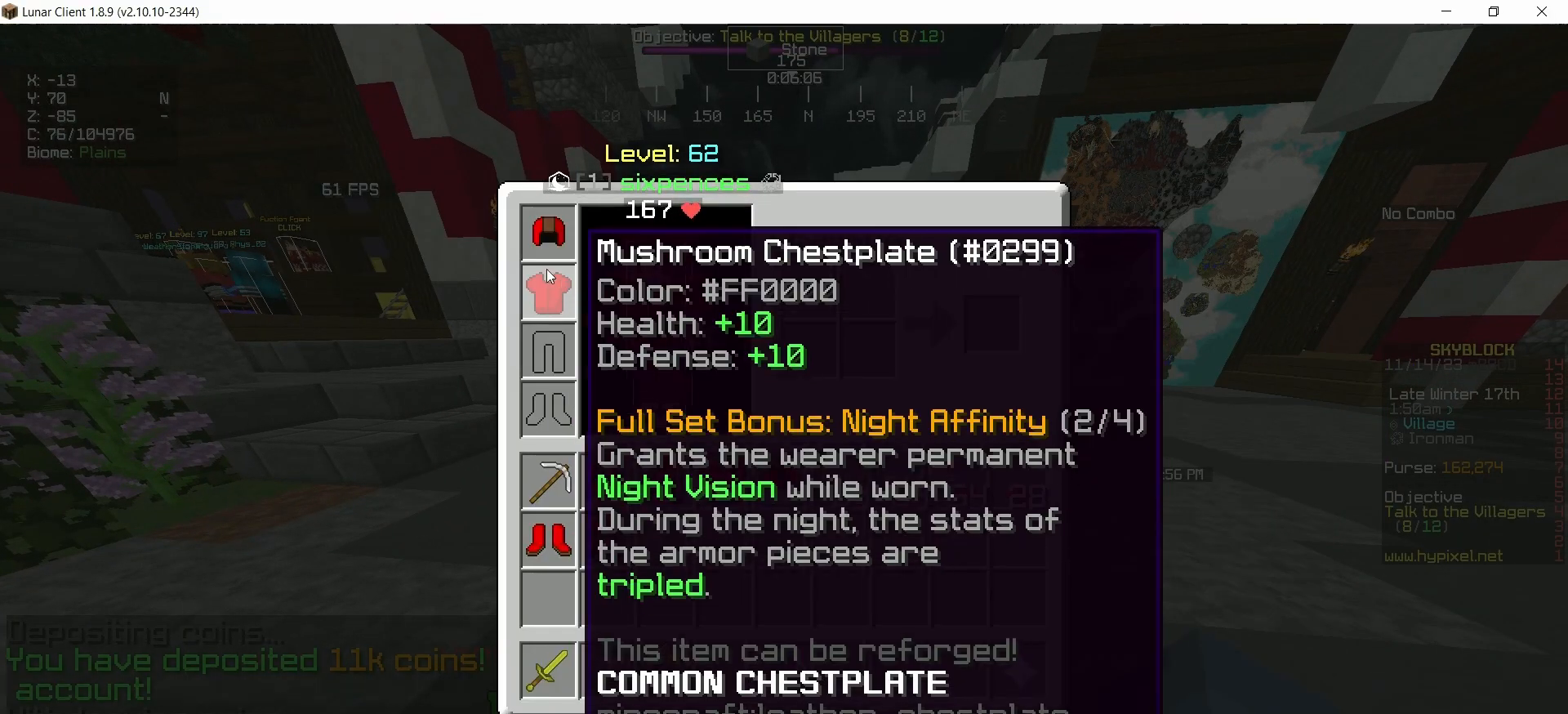
Gameplay with keyboard and mouse; each line is a JSON object with the keys and mouse buttons held at the frame after it. "events" lists presses ("down") and releases ("up") of "down", "left", "right", "space", "up", "mouse_left" and "mouse_right" between this image and that frame as [ms after this image, input, new state], when the widget could be followed in between. "mouse_left", "mouse_right" = the "left", "right" buttons of the "mouse" list. No other keys are recorded. Fast repeated clicks can show as one long hold. Mouse movement is not recorded.
{"keys": [], "mouse": [], "events": []}
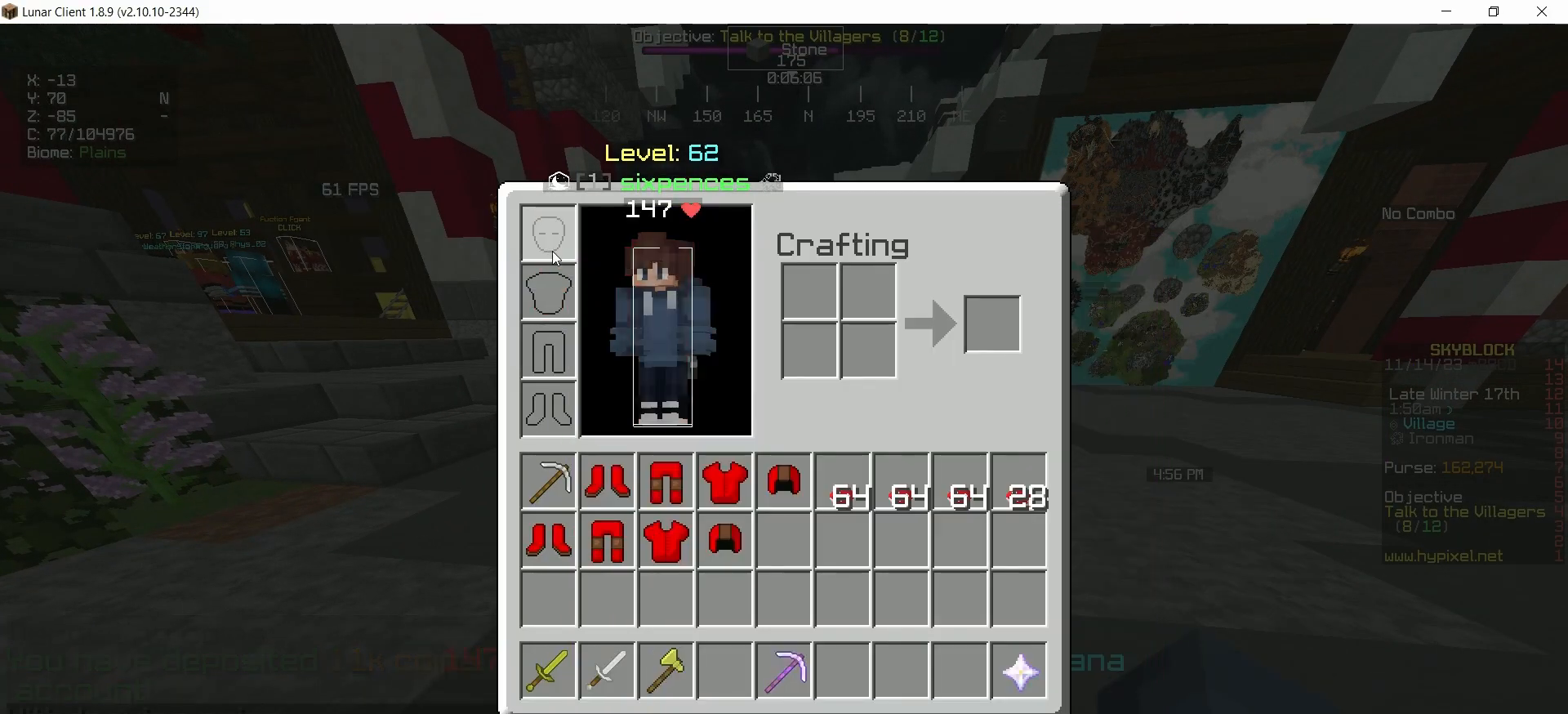
{"keys": [], "mouse": [], "events": []}
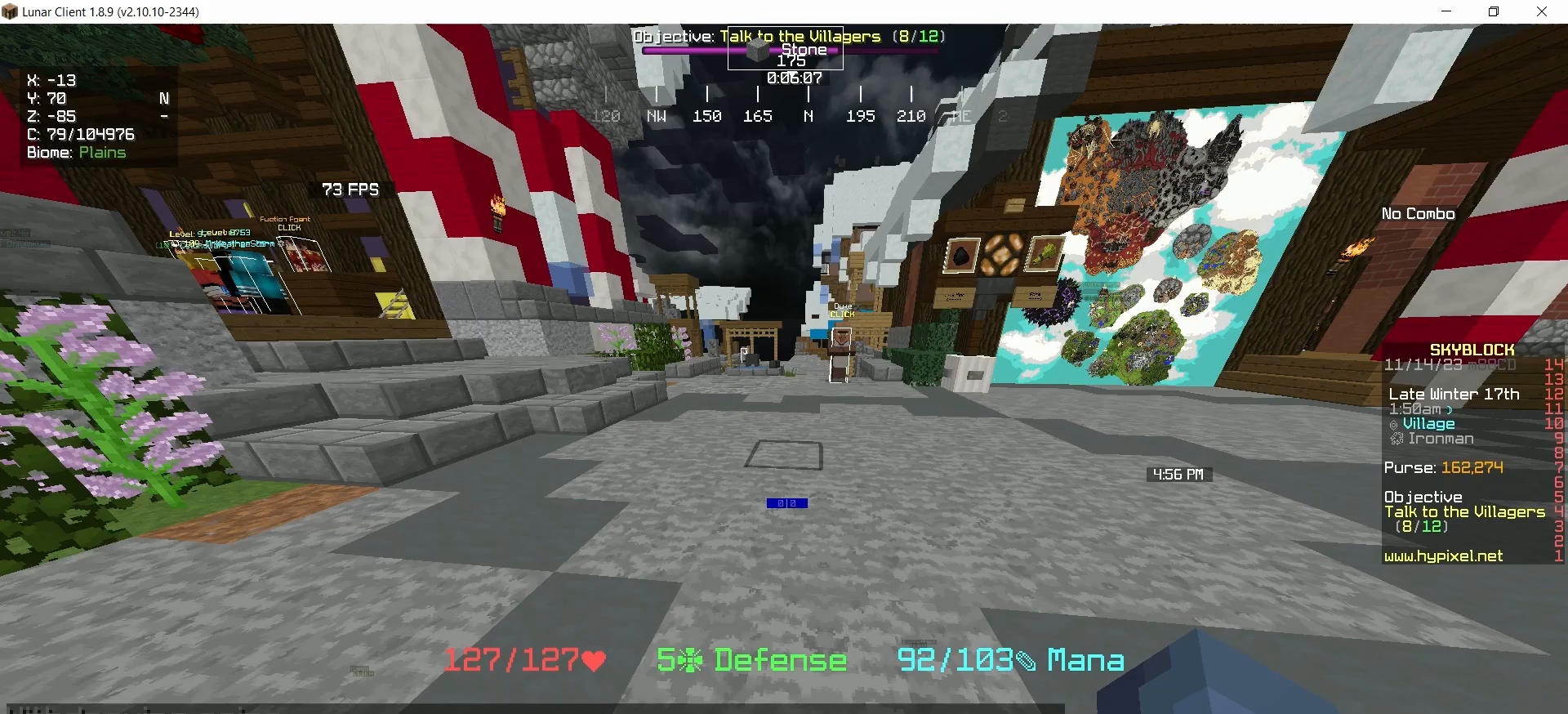
{"keys": ["up"], "mouse": [], "events": [[133, "up", "down"]]}
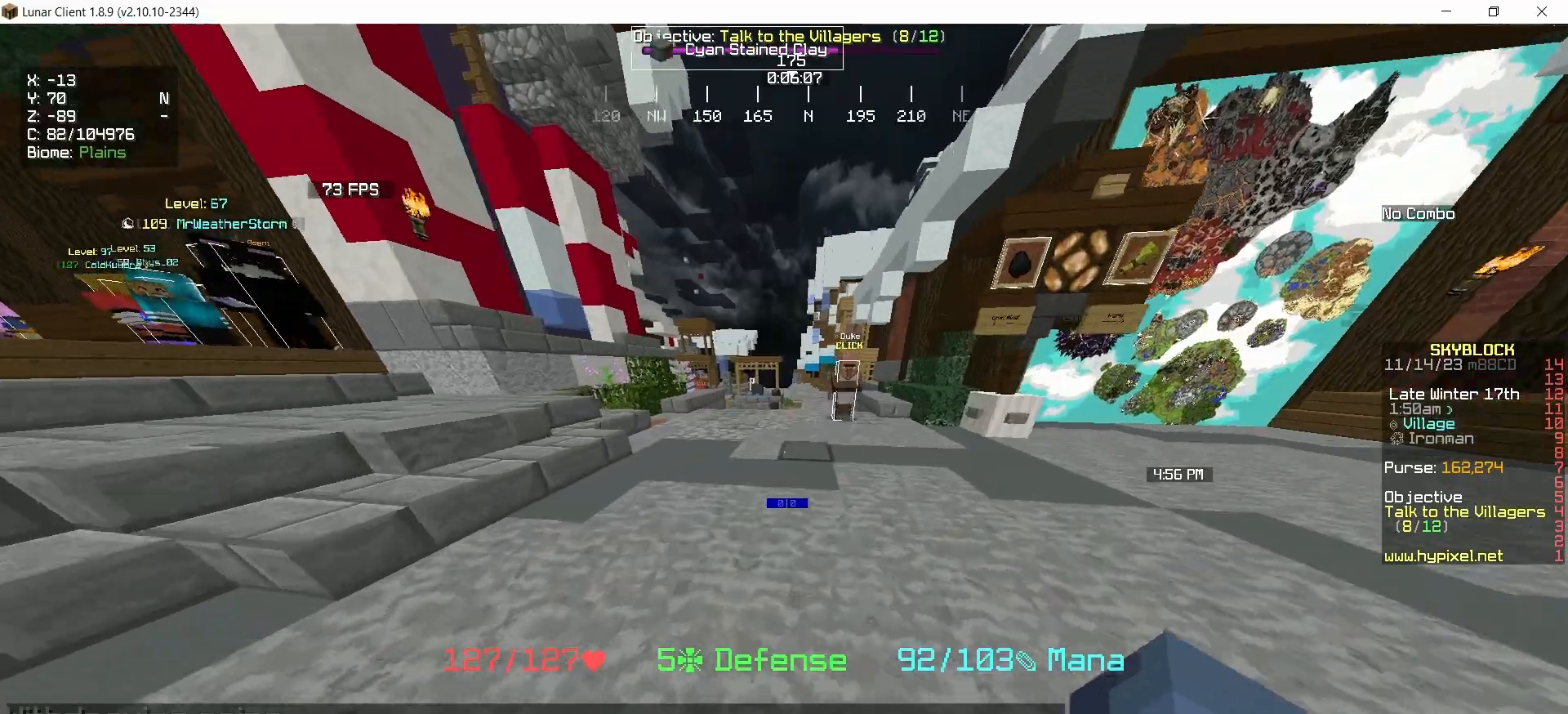
{"keys": ["up"], "mouse": [], "events": []}
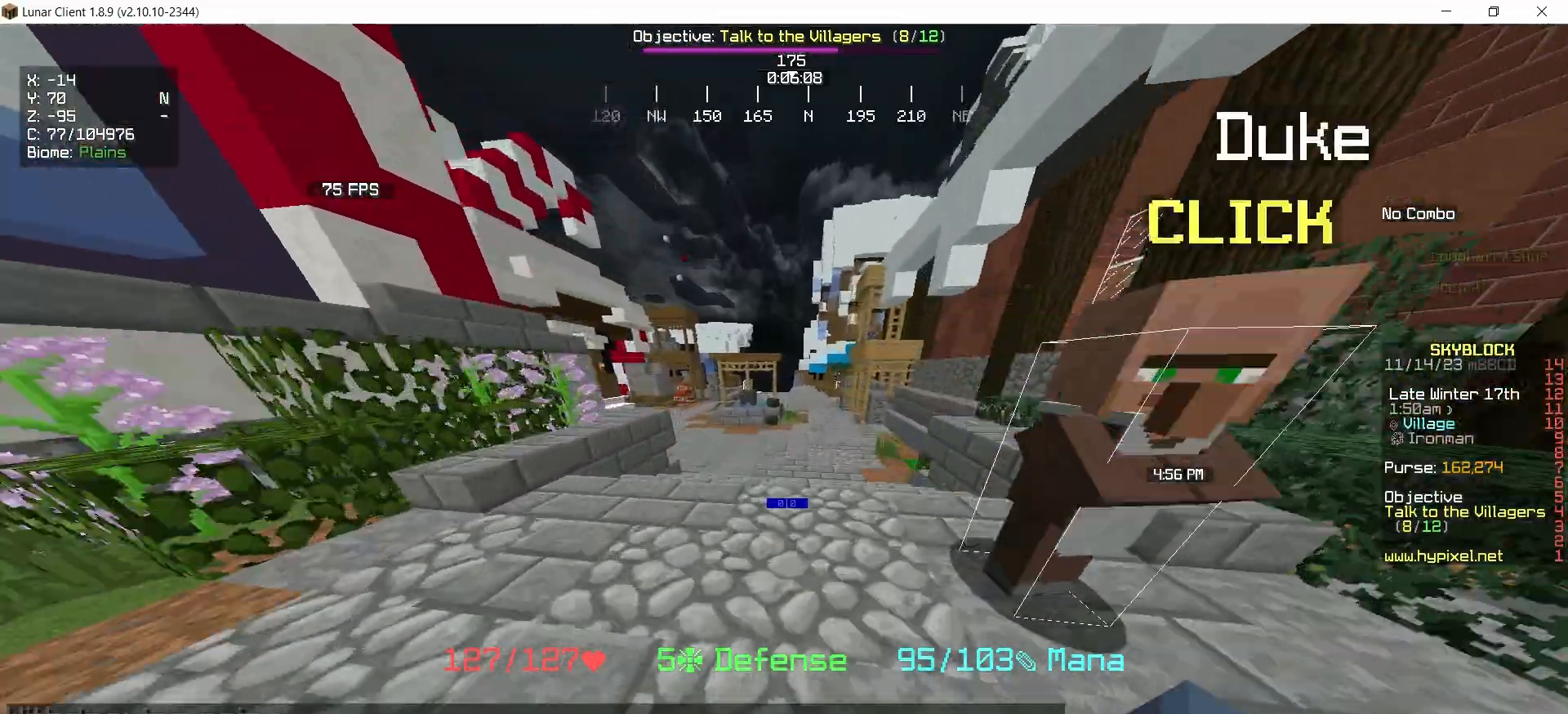
{"keys": ["left", "up"], "mouse": [], "events": [[200, "left", "down"]]}
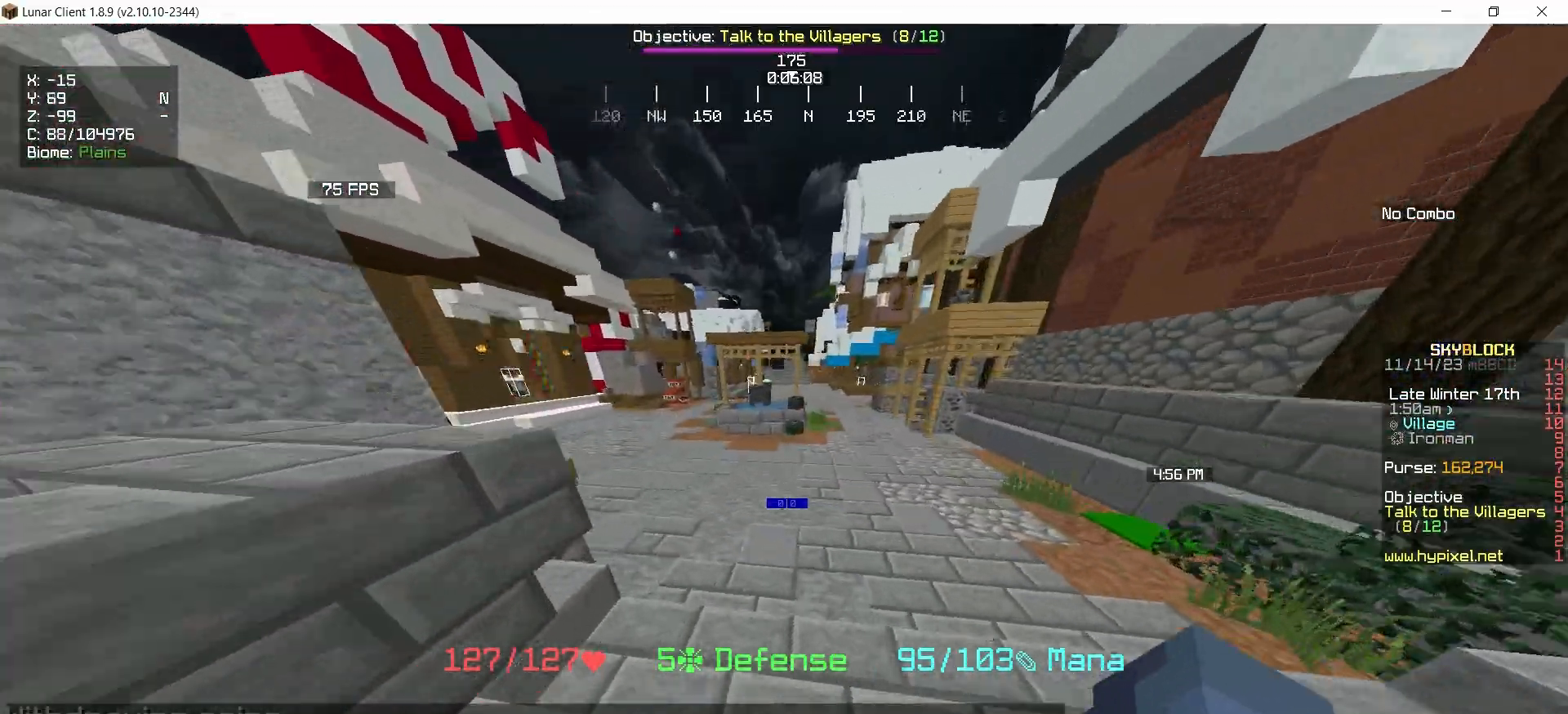
{"keys": ["left", "up"], "mouse": [], "events": []}
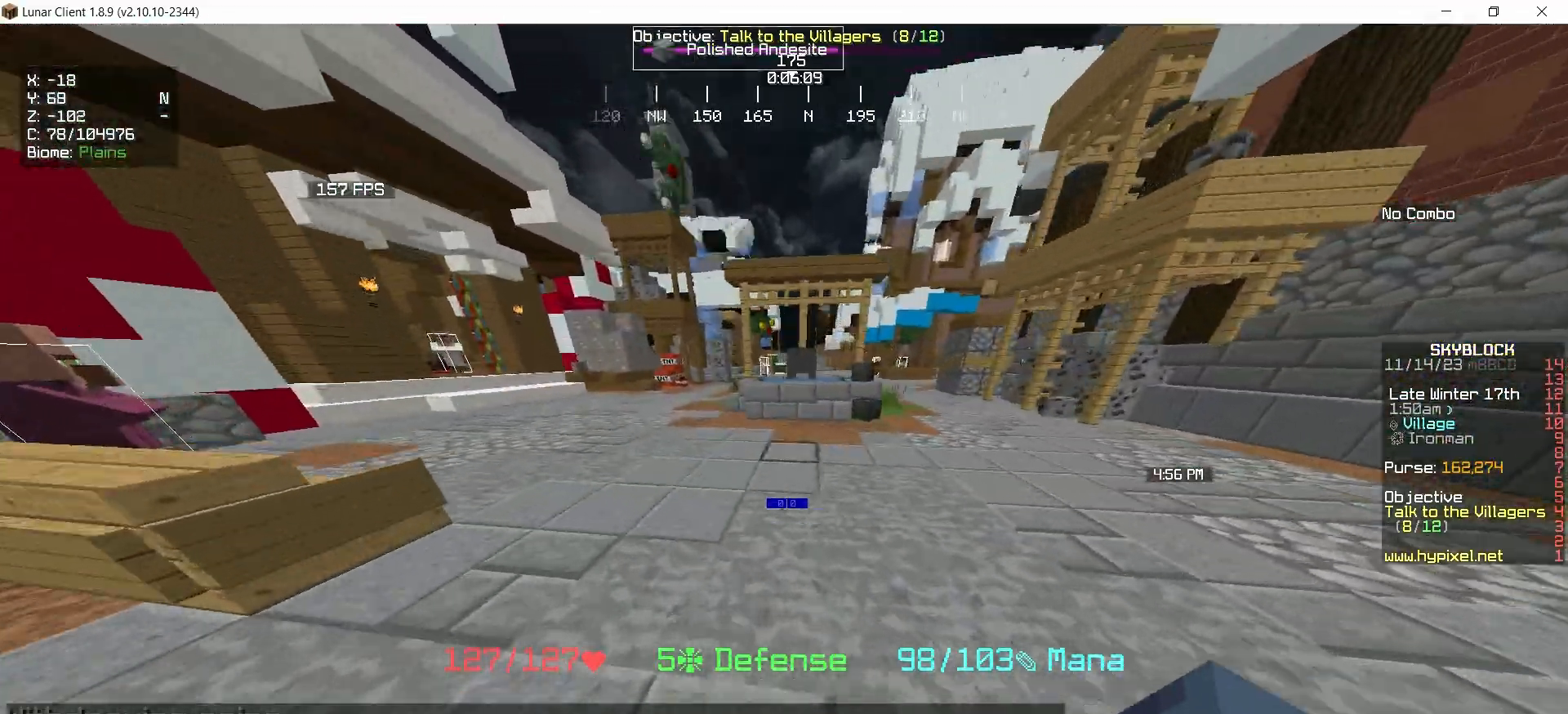
{"keys": ["up"], "mouse": [], "events": [[433, "left", "up"]]}
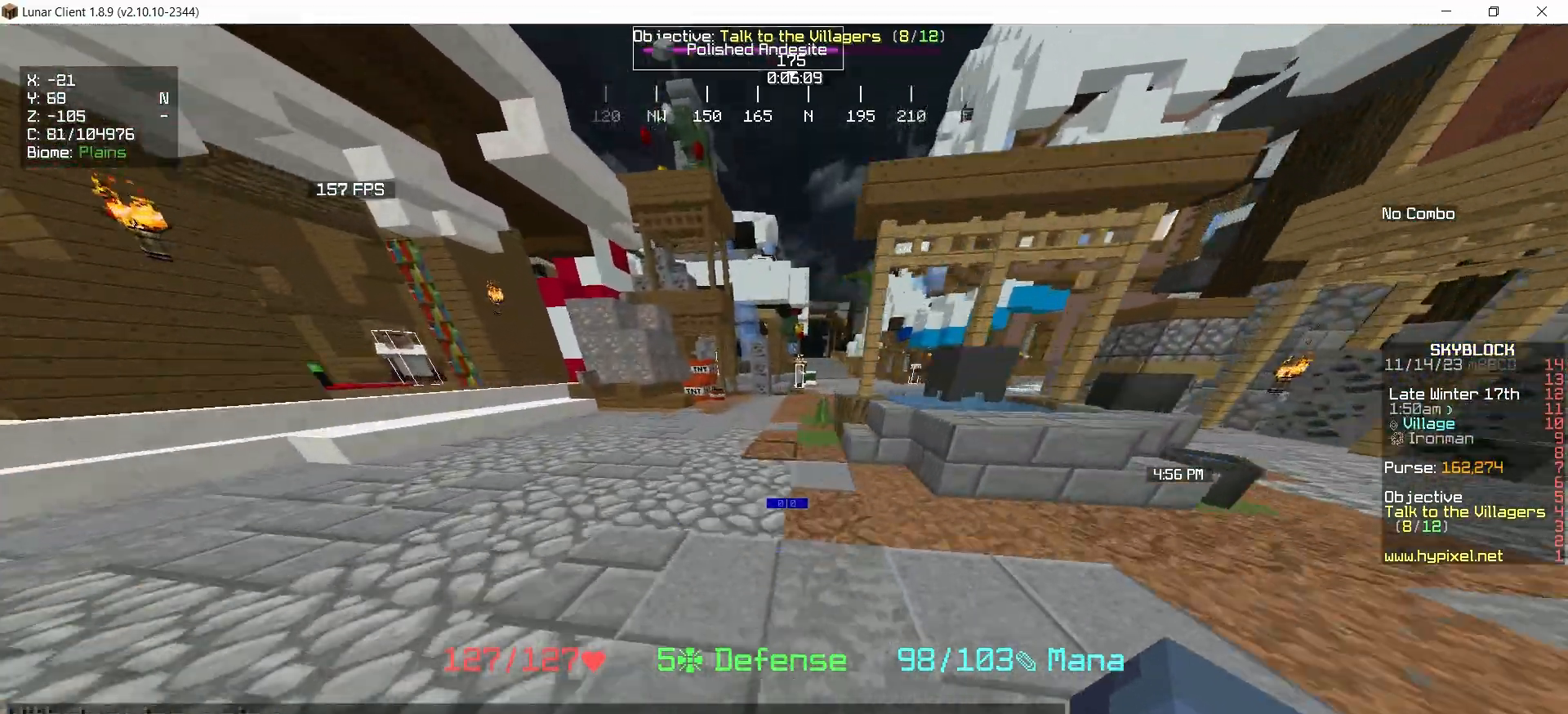
{"keys": ["up"], "mouse": [], "events": []}
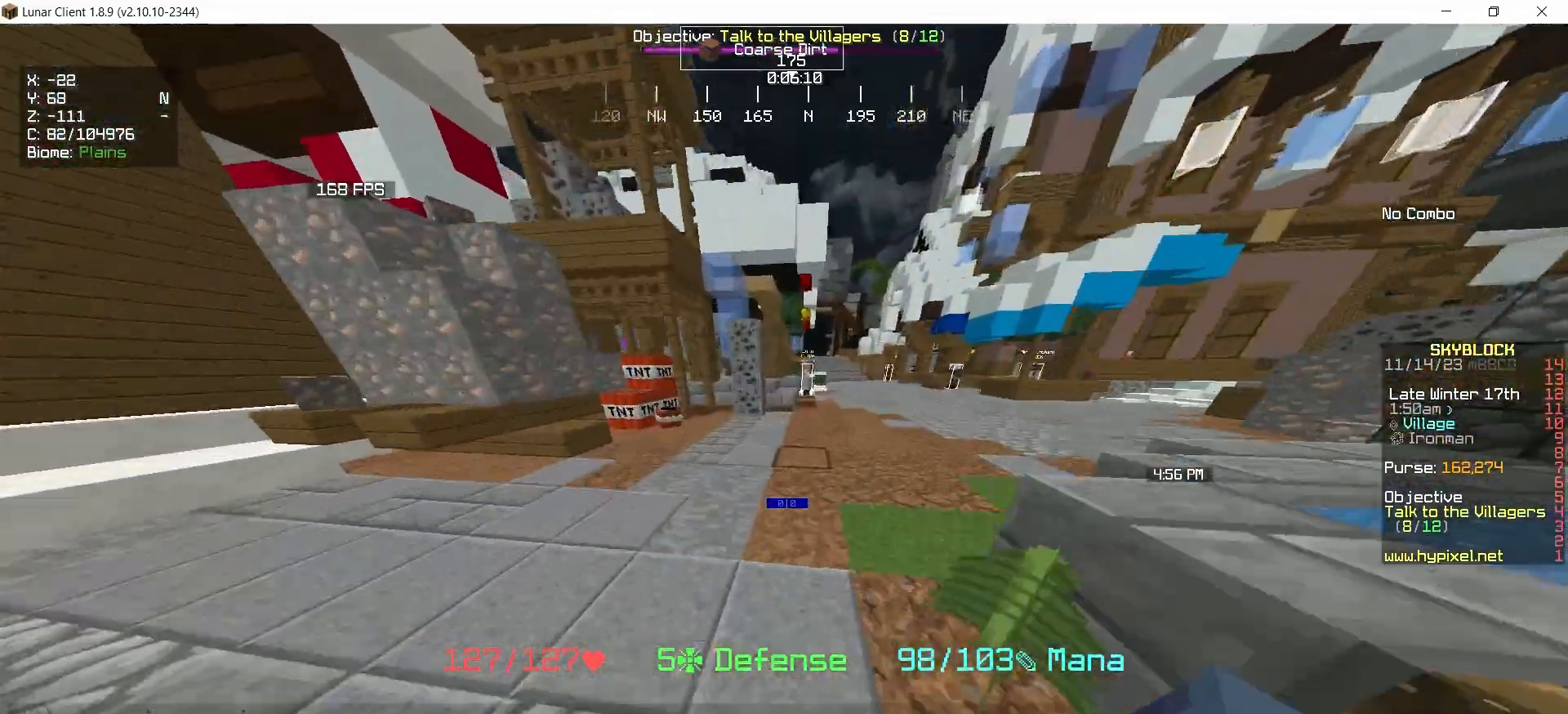
{"keys": ["up"], "mouse": [], "events": []}
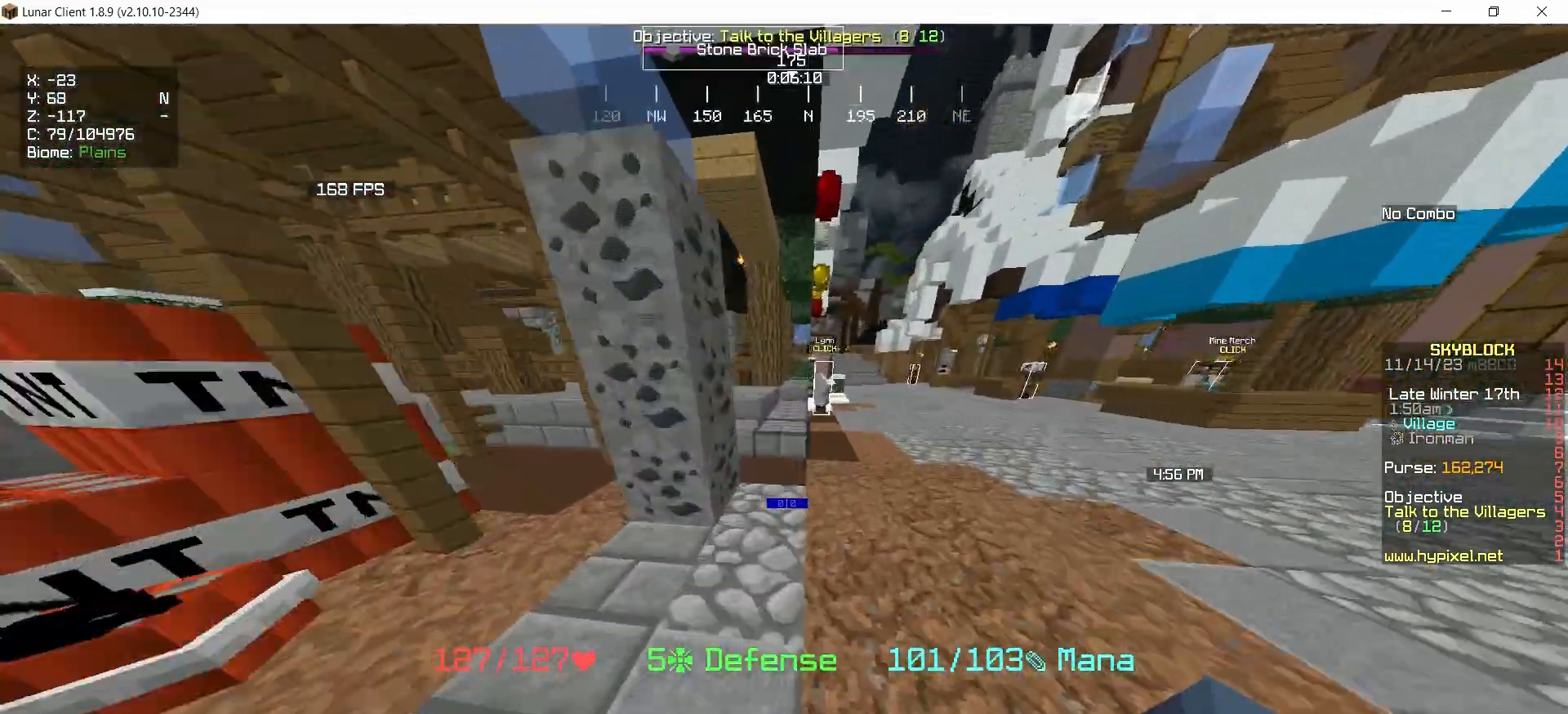
{"keys": ["up"], "mouse": [], "events": []}
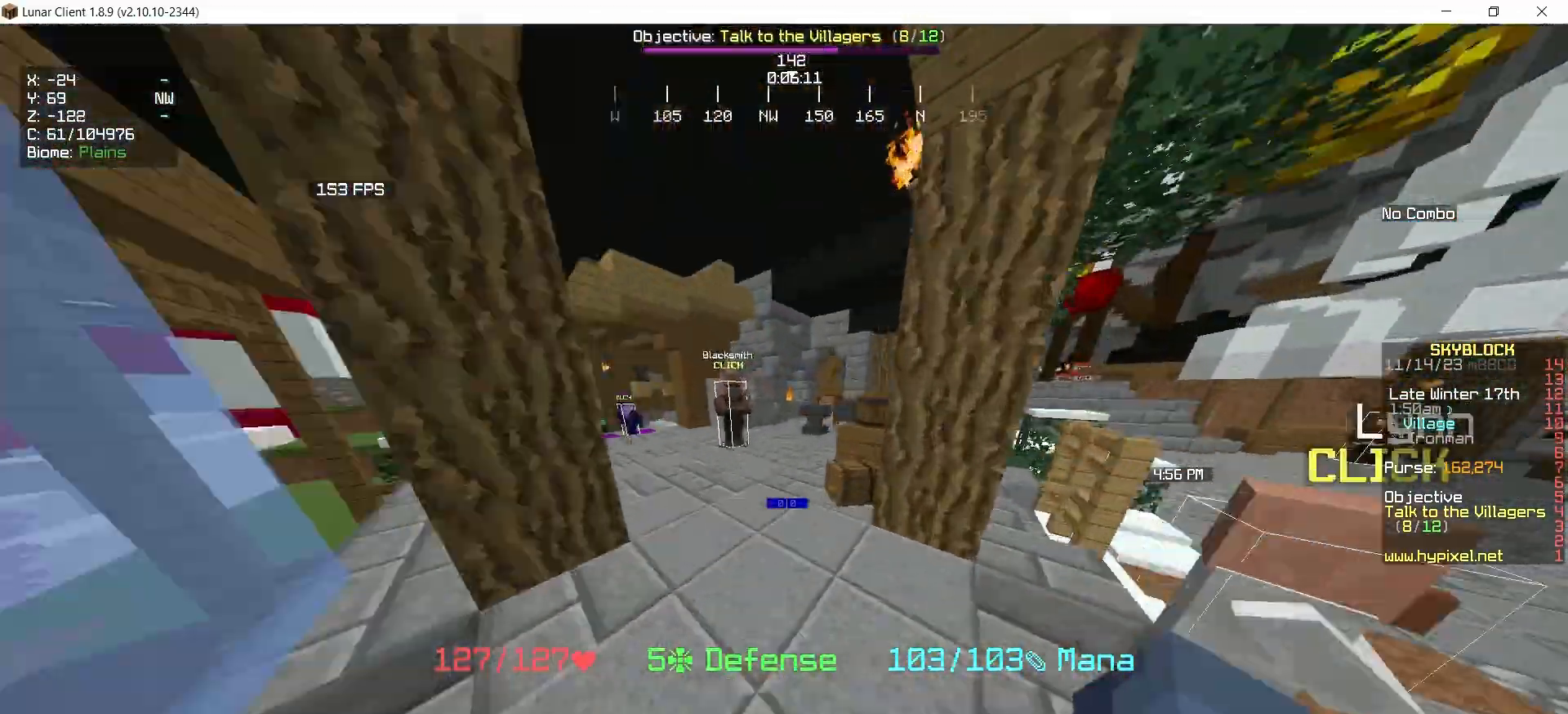
{"keys": ["up"], "mouse": [], "events": [[133, "up", "up"], [300, "up", "down"]]}
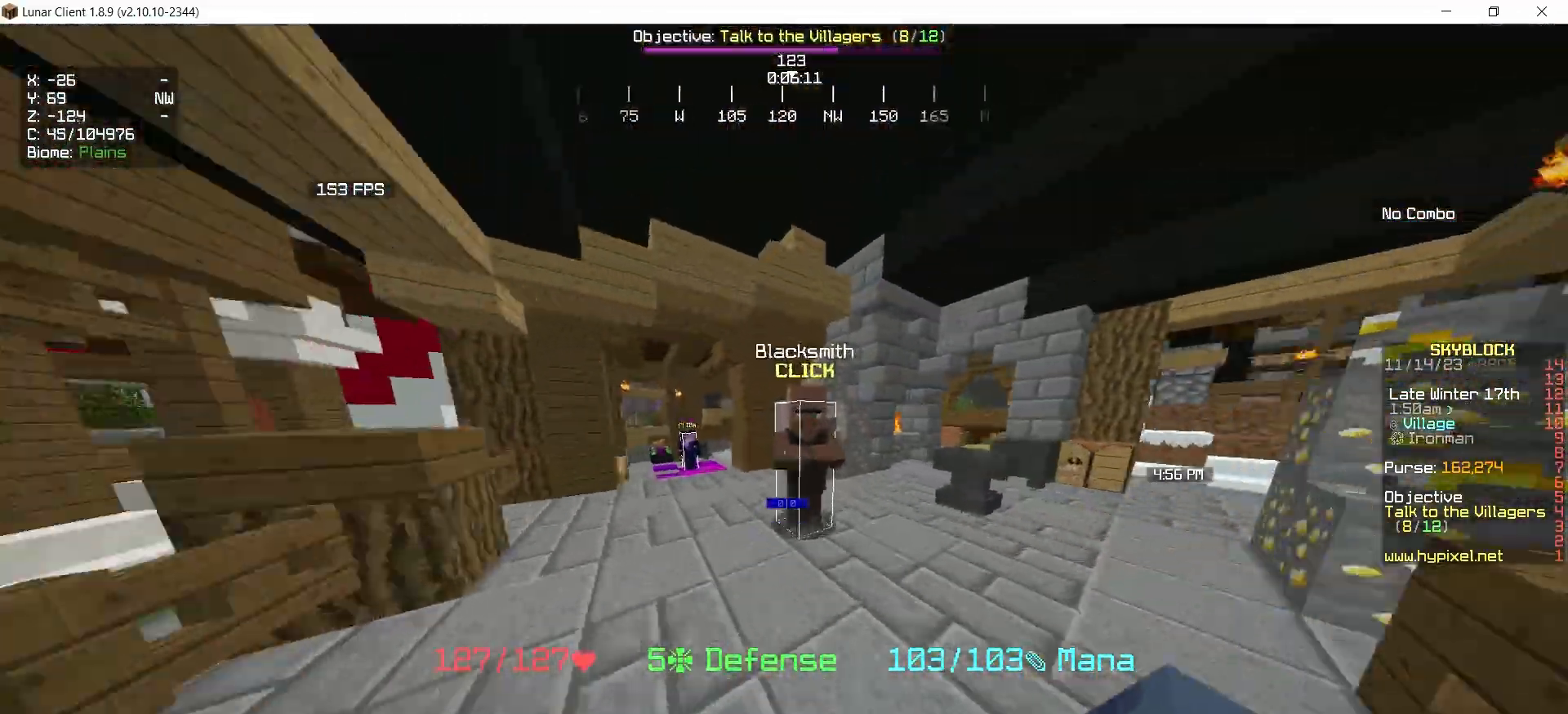
{"keys": [], "mouse": [], "events": [[33, "mouse_right", "down"], [33, "up", "up"], [200, "mouse_right", "up"]]}
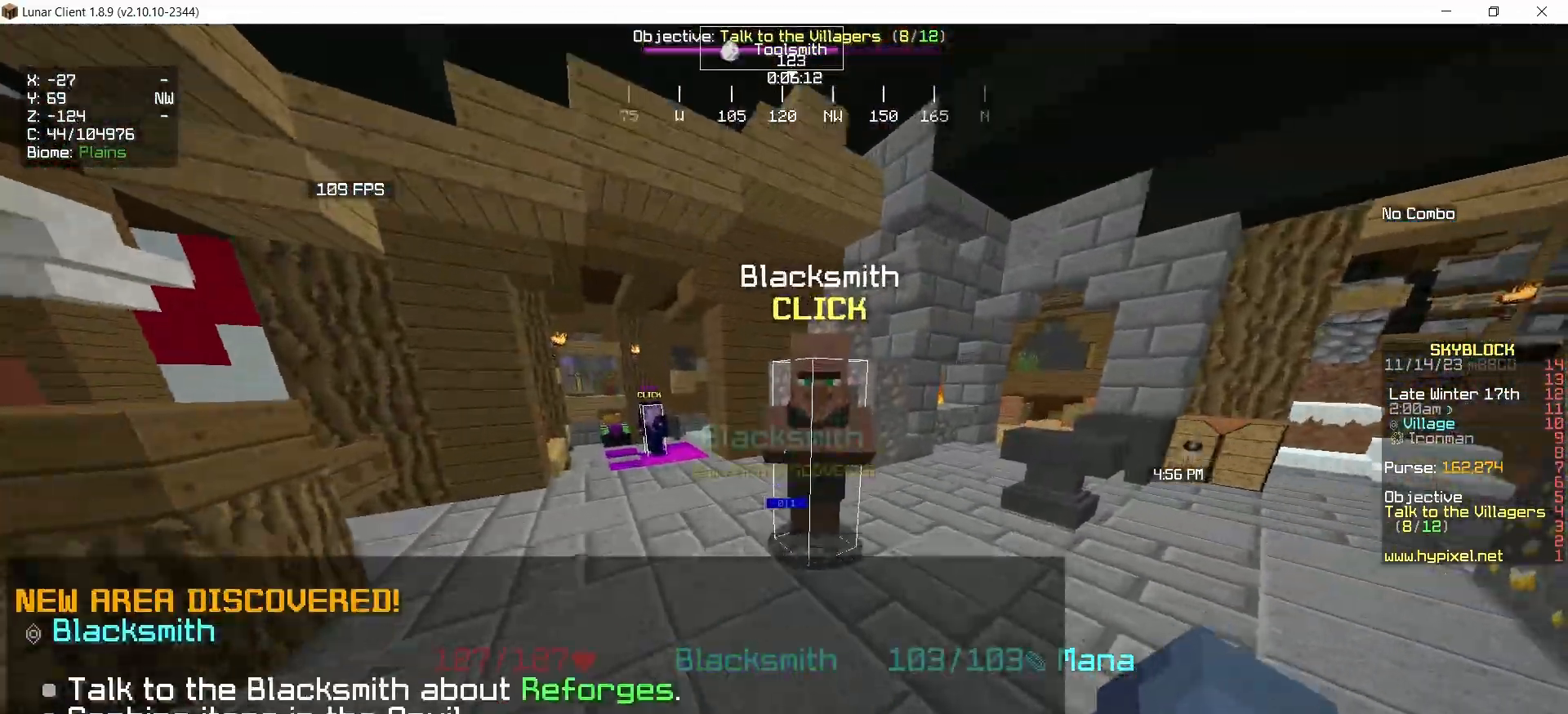
{"keys": [], "mouse": [], "events": [[67, "mouse_right", "down"], [233, "mouse_right", "up"]]}